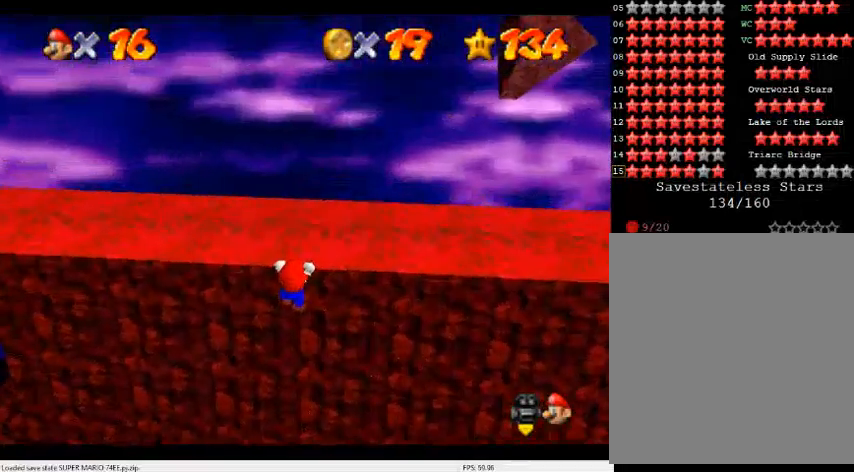
Gameplay with a controller (Nintendo layout); each line is a JSON object with the inputs held at the frame after it. "events" lists button and stick changes between this image and that frame as [ms after this image, input, new state], when the widget could be followed in between. Not read: L3 R3.
{"buttons": [], "left_stick": "center", "events": [[300, "left_stick", "center"]]}
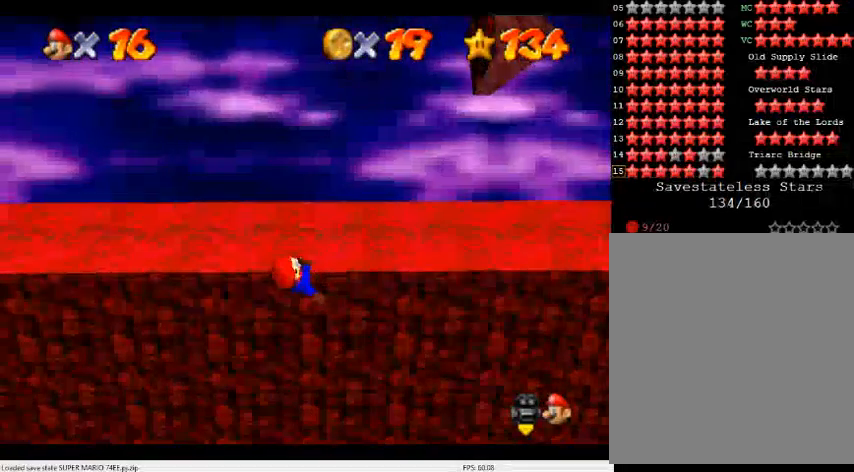
{"buttons": [], "left_stick": "center", "events": []}
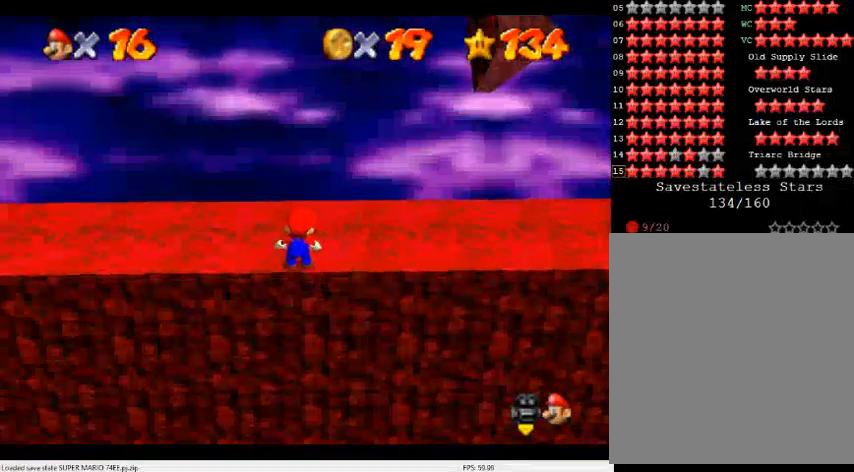
{"buttons": ["A"], "left_stick": "left", "events": [[33, "A", "down"], [67, "left_stick", "down-left"], [333, "left_stick", "left"]]}
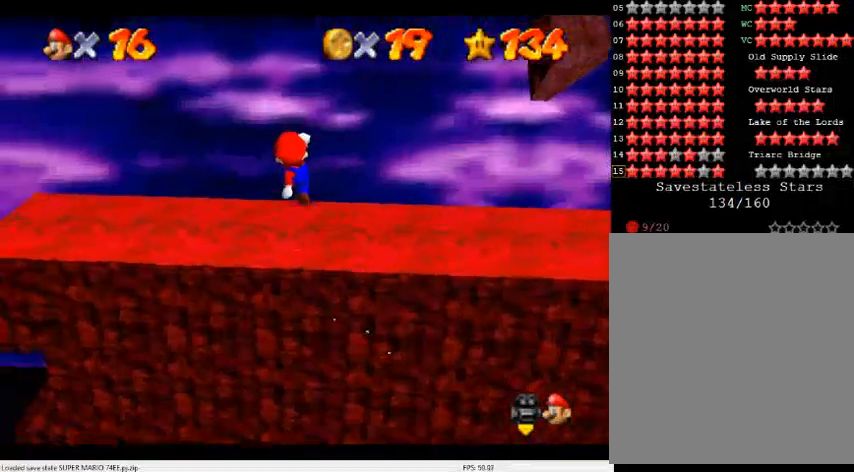
{"buttons": ["A"], "left_stick": "up", "events": [[33, "left_stick", "up-left"], [500, "left_stick", "up"]]}
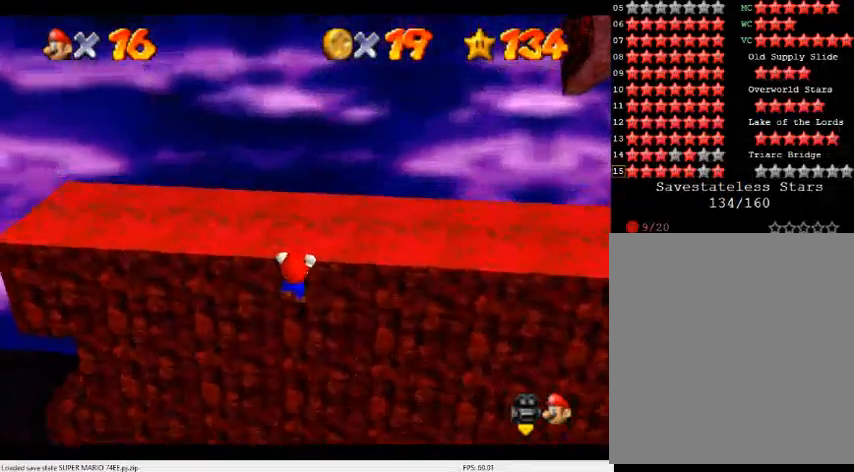
{"buttons": [], "left_stick": "center", "events": [[133, "A", "up"], [400, "left_stick", "center"]]}
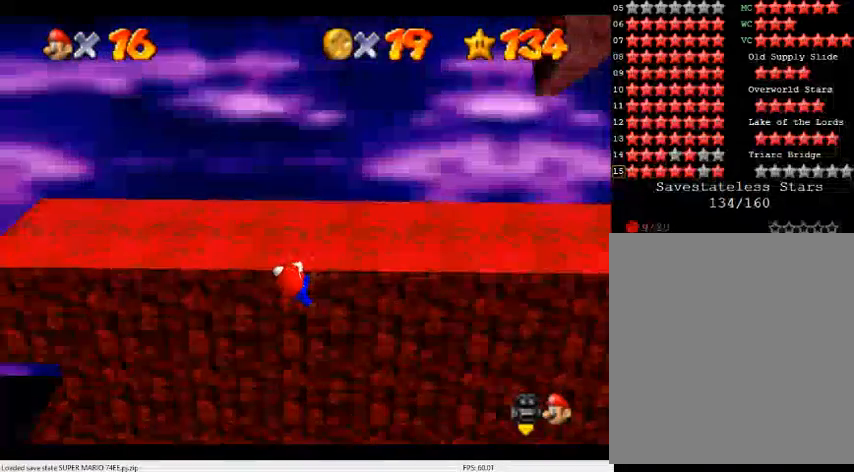
{"buttons": [], "left_stick": "center", "events": []}
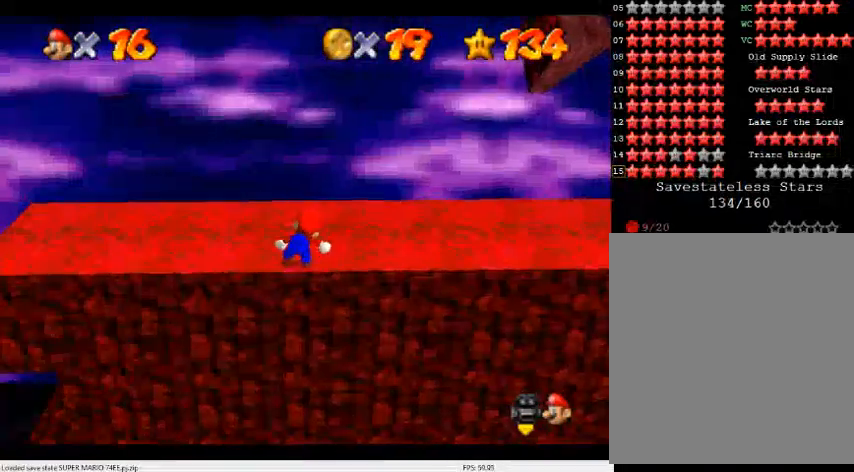
{"buttons": ["A"], "left_stick": "down-left", "events": [[233, "A", "down"], [267, "left_stick", "down-left"]]}
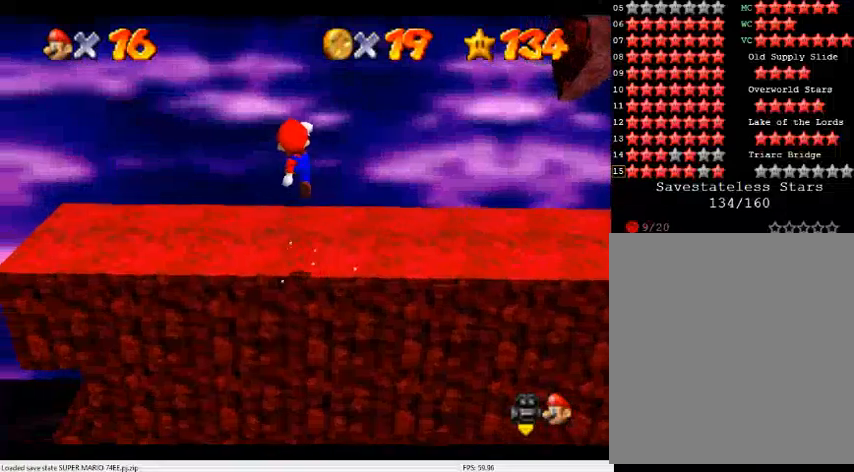
{"buttons": ["A"], "left_stick": "up-left", "events": [[33, "left_stick", "left"], [400, "left_stick", "up-left"]]}
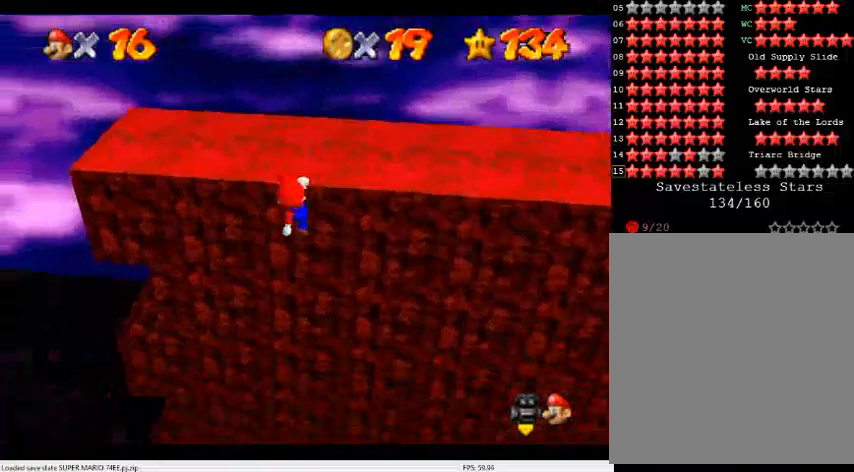
{"buttons": [], "left_stick": "up-right", "events": [[233, "left_stick", "up"], [367, "A", "up"], [400, "left_stick", "up-right"]]}
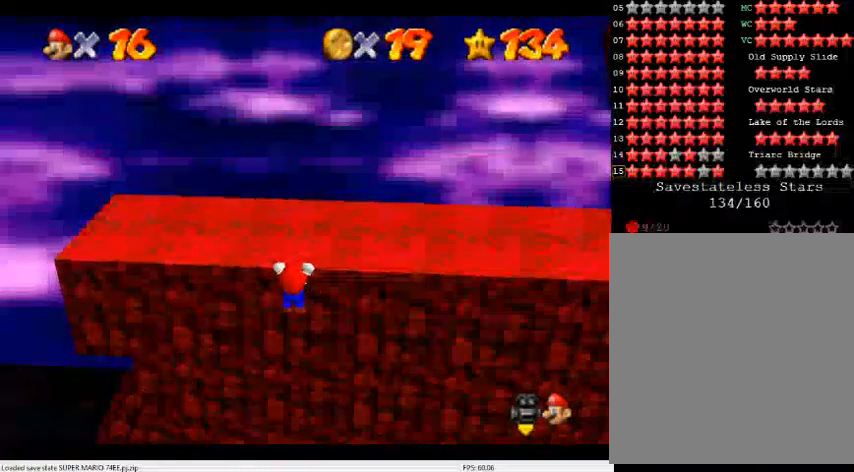
{"buttons": [], "left_stick": "center", "events": [[167, "left_stick", "center"]]}
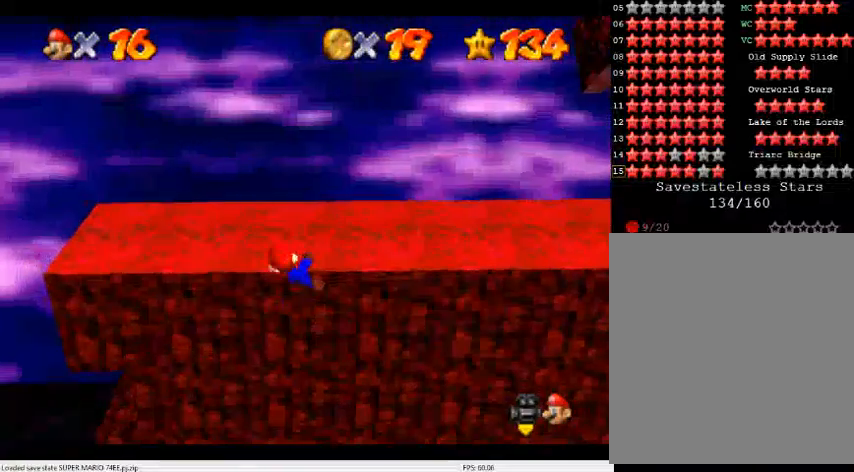
{"buttons": ["A"], "left_stick": "down-left", "events": [[433, "A", "down"], [467, "left_stick", "down-left"]]}
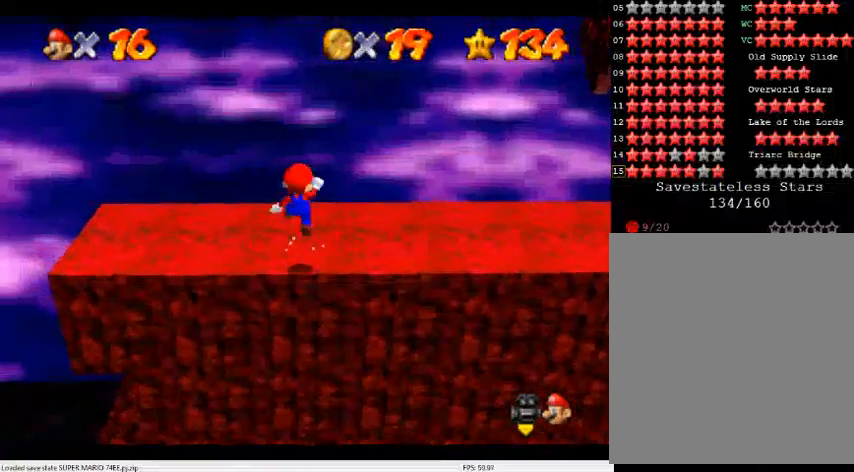
{"buttons": ["A"], "left_stick": "left", "events": [[200, "left_stick", "left"]]}
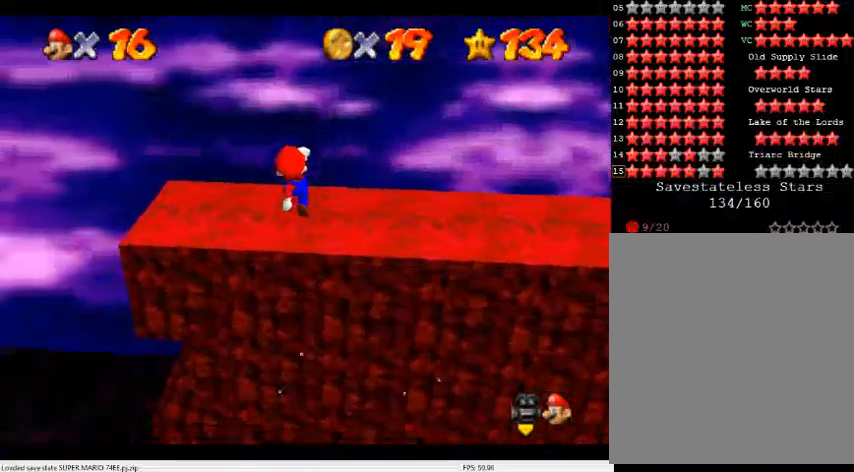
{"buttons": [], "left_stick": "up", "events": [[67, "left_stick", "up-left"], [400, "left_stick", "up"], [500, "A", "up"]]}
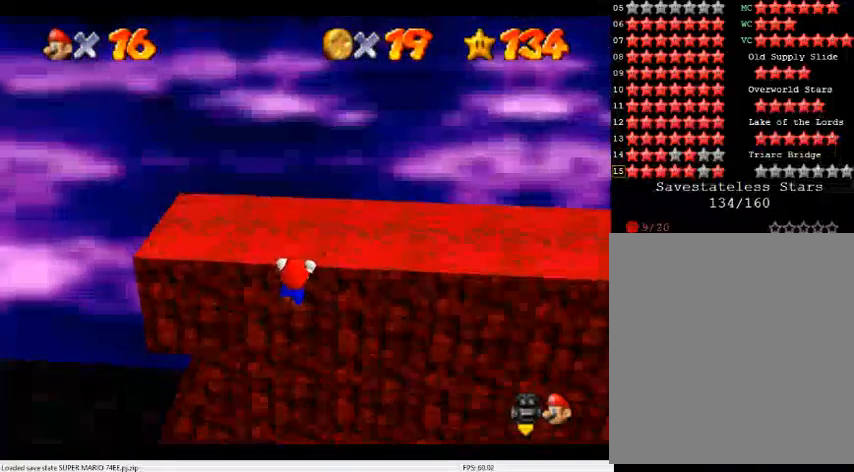
{"buttons": [], "left_stick": "center", "events": [[300, "left_stick", "center"]]}
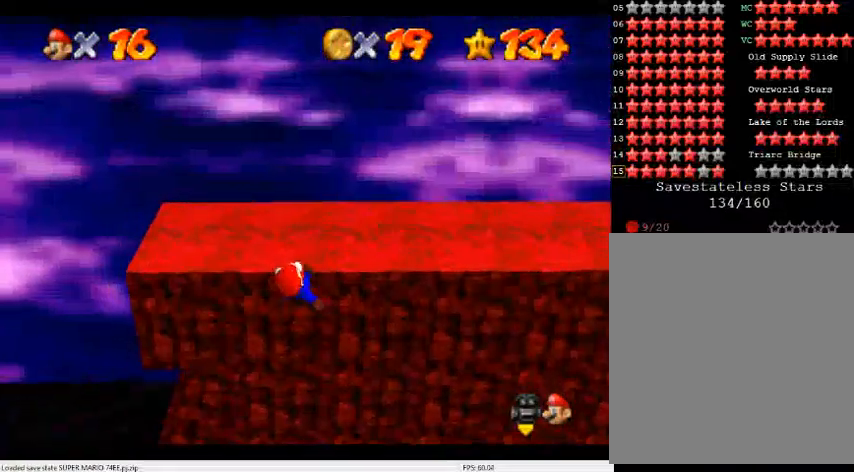
{"buttons": [], "left_stick": "center", "events": []}
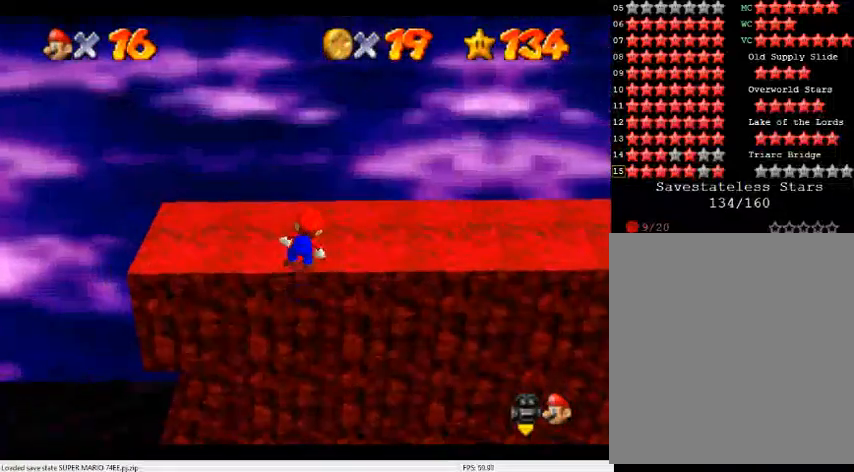
{"buttons": ["A"], "left_stick": "left", "events": [[100, "A", "down"], [133, "left_stick", "down-left"], [367, "left_stick", "left"]]}
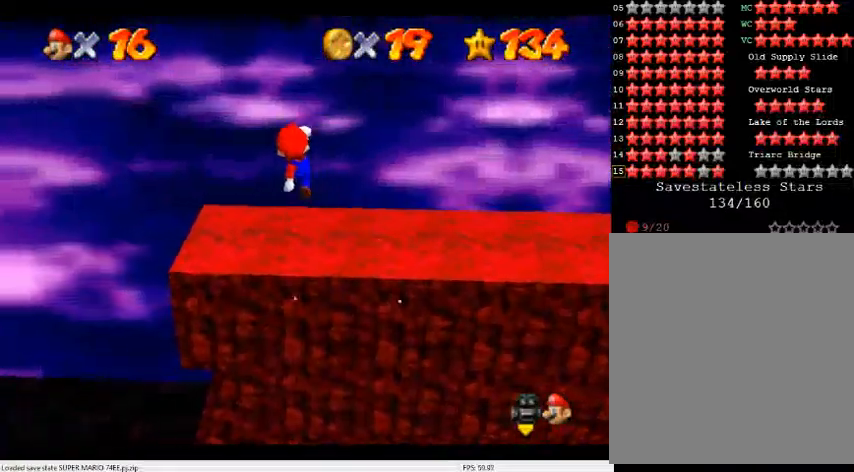
{"buttons": ["A"], "left_stick": "up-left", "events": [[233, "left_stick", "up-left"]]}
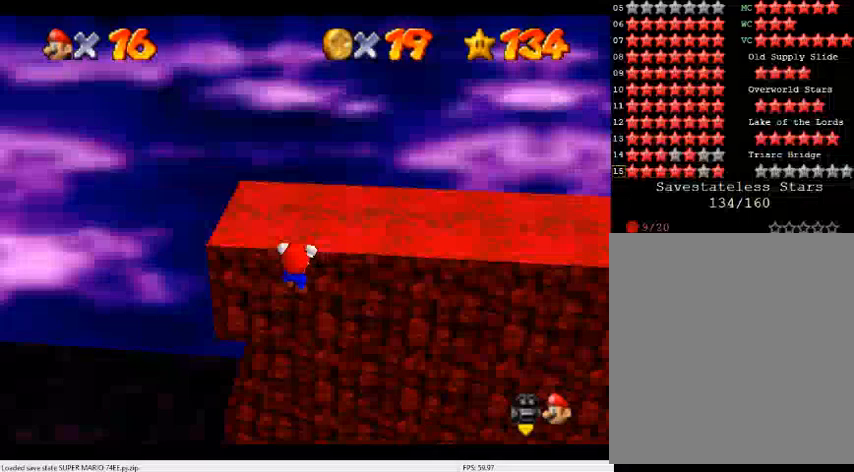
{"buttons": [], "left_stick": "up-right", "events": [[67, "left_stick", "up"], [200, "A", "up"], [367, "left_stick", "up-right"]]}
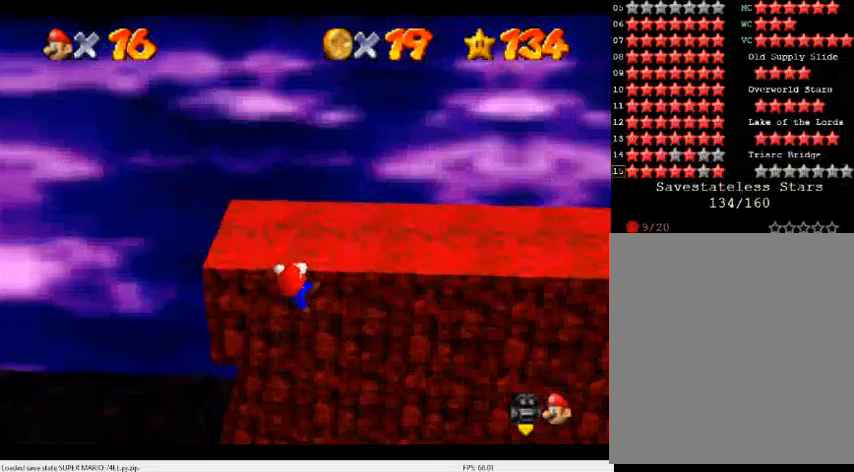
{"buttons": [], "left_stick": "center", "events": [[67, "left_stick", "center"]]}
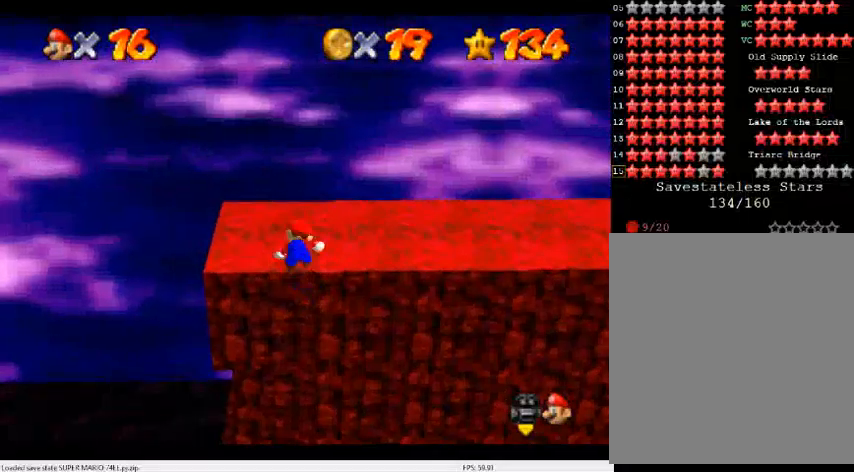
{"buttons": ["A"], "left_stick": "down-left", "events": [[267, "A", "down"], [367, "left_stick", "down-left"]]}
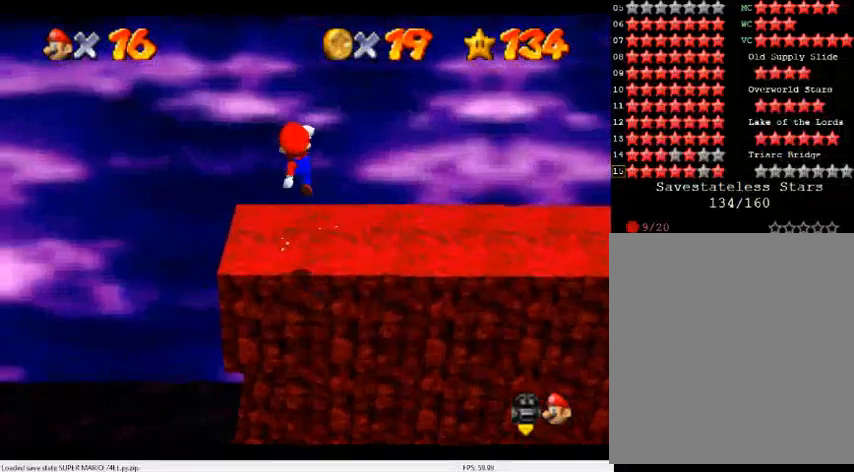
{"buttons": ["A"], "left_stick": "up-left", "events": [[200, "left_stick", "center"], [367, "left_stick", "up-left"]]}
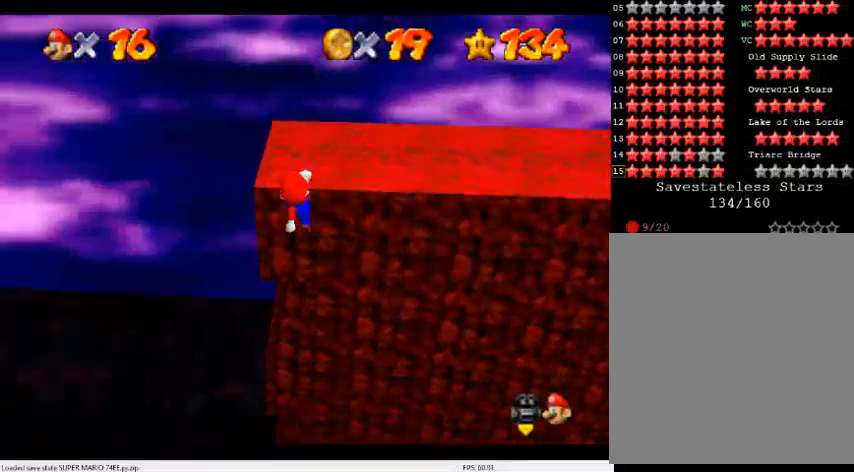
{"buttons": ["A"], "left_stick": "up", "events": [[167, "left_stick", "up"], [367, "A", "up"], [467, "A", "down"]]}
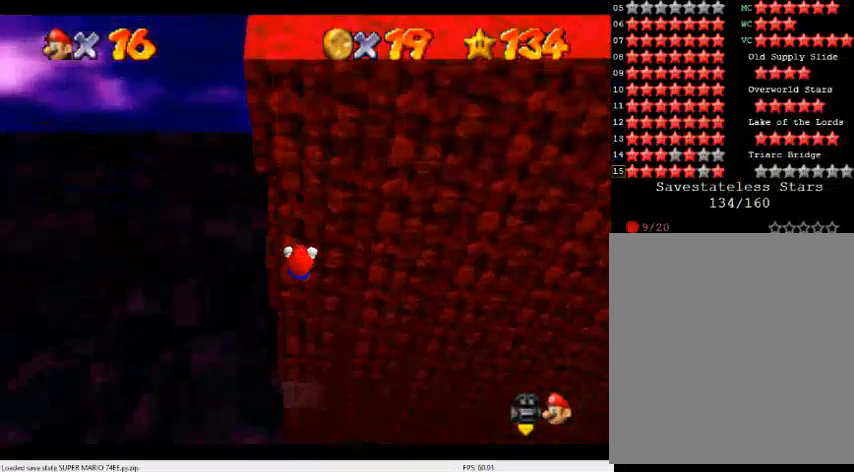
{"buttons": ["C_DOWN", "C_LEFT"], "left_stick": "up", "events": [[67, "A", "up"], [100, "left_stick", "center"], [233, "C_LEFT", "down"], [233, "left_stick", "up"], [267, "C_DOWN", "down"], [367, "C_DOWN", "up"], [367, "C_LEFT", "up"], [433, "C_LEFT", "down"], [467, "C_DOWN", "down"]]}
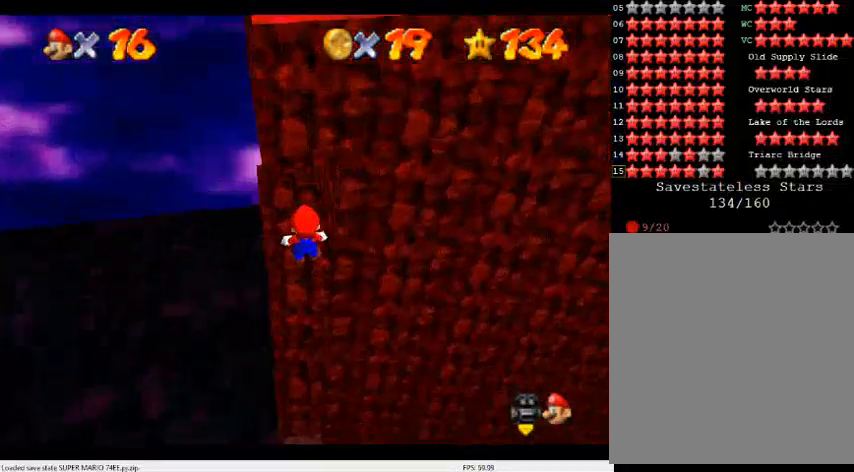
{"buttons": [], "left_stick": "center", "events": [[67, "C_DOWN", "up"], [67, "C_LEFT", "up"], [133, "C_LEFT", "down"], [167, "C_DOWN", "down"], [200, "left_stick", "center"], [233, "C_DOWN", "up"], [233, "C_LEFT", "up"], [367, "C_LEFT", "down"], [433, "C_LEFT", "up"]]}
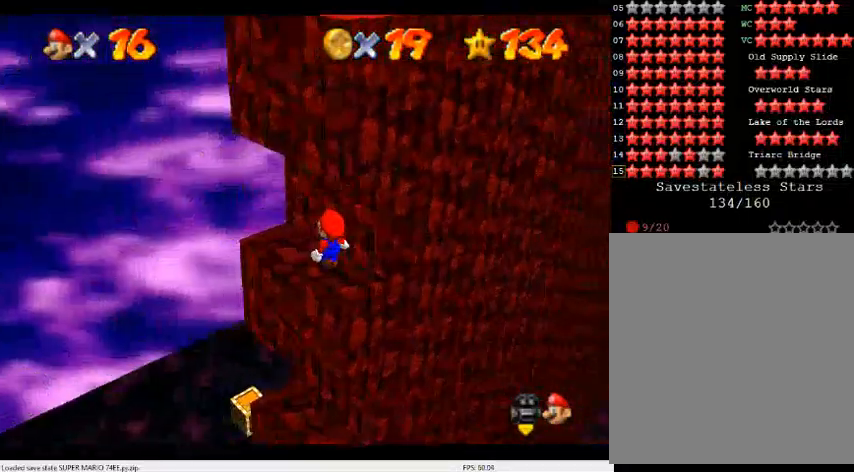
{"buttons": [], "left_stick": "center", "events": [[33, "C_LEFT", "down"], [100, "C_LEFT", "up"], [233, "C_LEFT", "down"], [300, "C_LEFT", "up"], [400, "C_LEFT", "down"], [467, "C_LEFT", "up"]]}
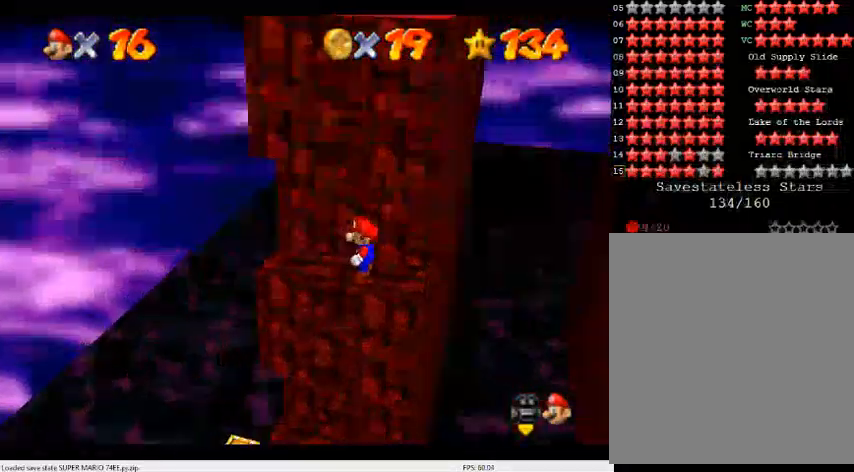
{"buttons": ["C_DOWN", "C_LEFT"], "left_stick": "center", "events": [[100, "C_DOWN", "down"], [100, "C_LEFT", "down"], [133, "C_DOWN", "up"], [167, "C_LEFT", "up"], [267, "C_DOWN", "down"], [267, "C_LEFT", "down"], [367, "C_DOWN", "up"], [367, "C_LEFT", "up"], [433, "C_DOWN", "down"], [433, "C_LEFT", "down"]]}
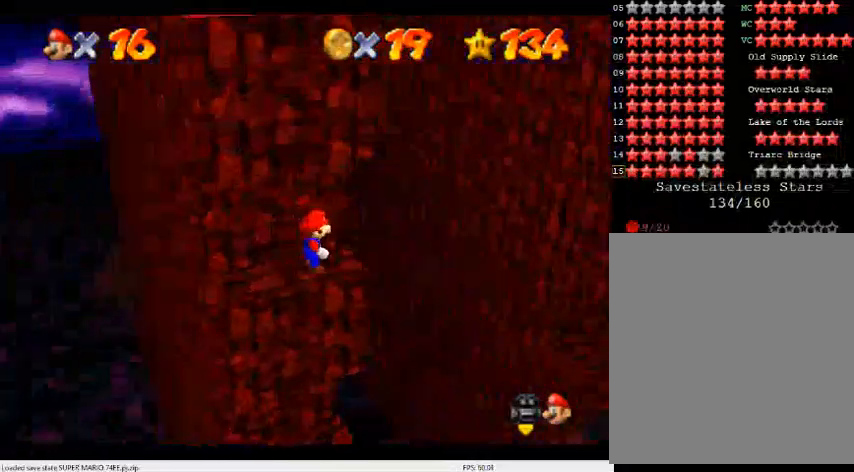
{"buttons": ["C_DOWN", "C_LEFT"], "left_stick": "center", "events": [[33, "C_DOWN", "up"], [33, "C_LEFT", "up"], [100, "C_LEFT", "down"], [133, "C_DOWN", "down"], [200, "C_DOWN", "up"], [200, "C_LEFT", "up"], [267, "C_LEFT", "down"], [300, "C_DOWN", "down"], [367, "C_DOWN", "up"], [400, "C_LEFT", "up"], [467, "C_DOWN", "down"], [467, "C_LEFT", "down"]]}